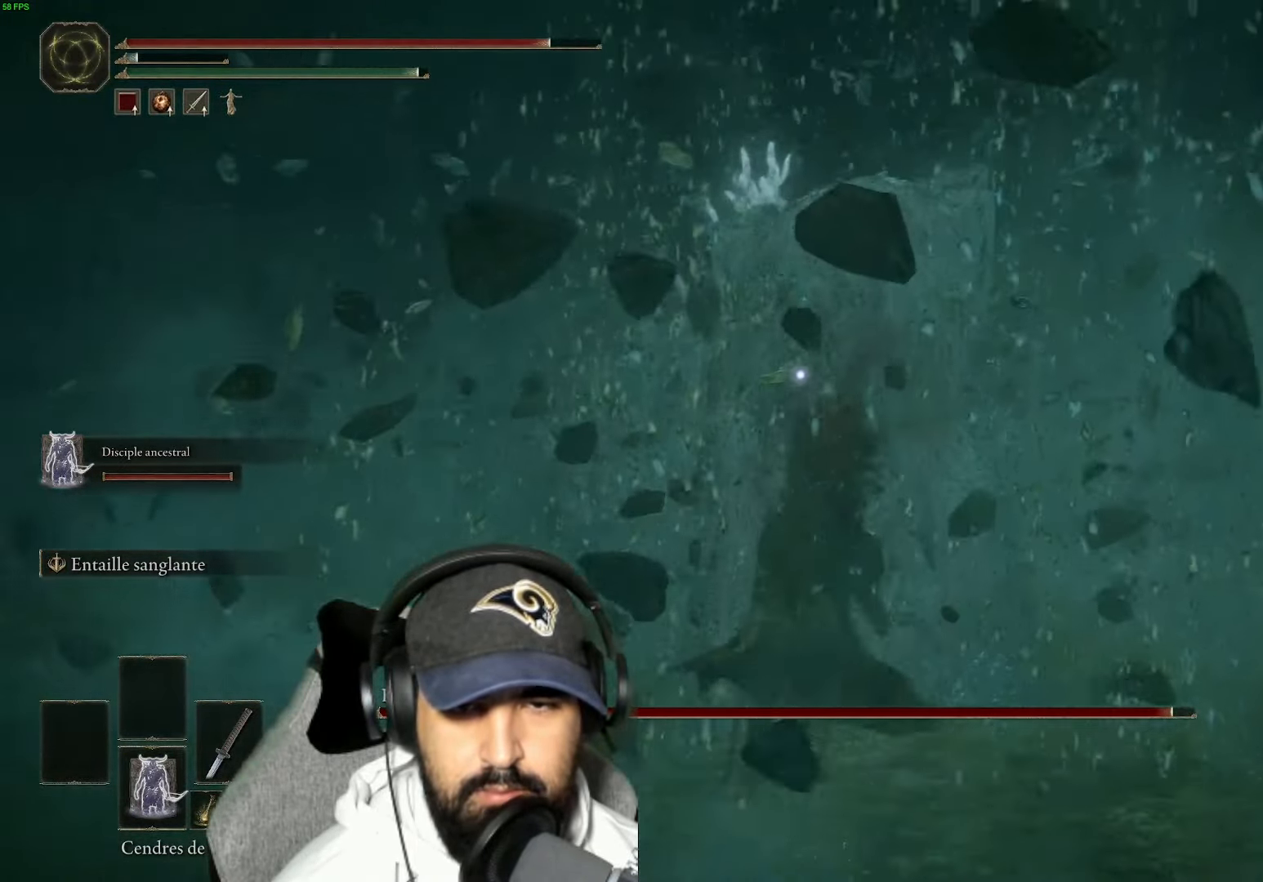
Gameplay with a controller (Xbox layout); each line is a JSON object with the inputs held at the frame after it. "events" lists button and stick changes between this image and that frame as [ms after this image, input, new state], when the widget could be followed in between.
{"buttons": ["L2"], "left_stick": "up", "right_stick": "center", "events": [[250, "L2", "down"]]}
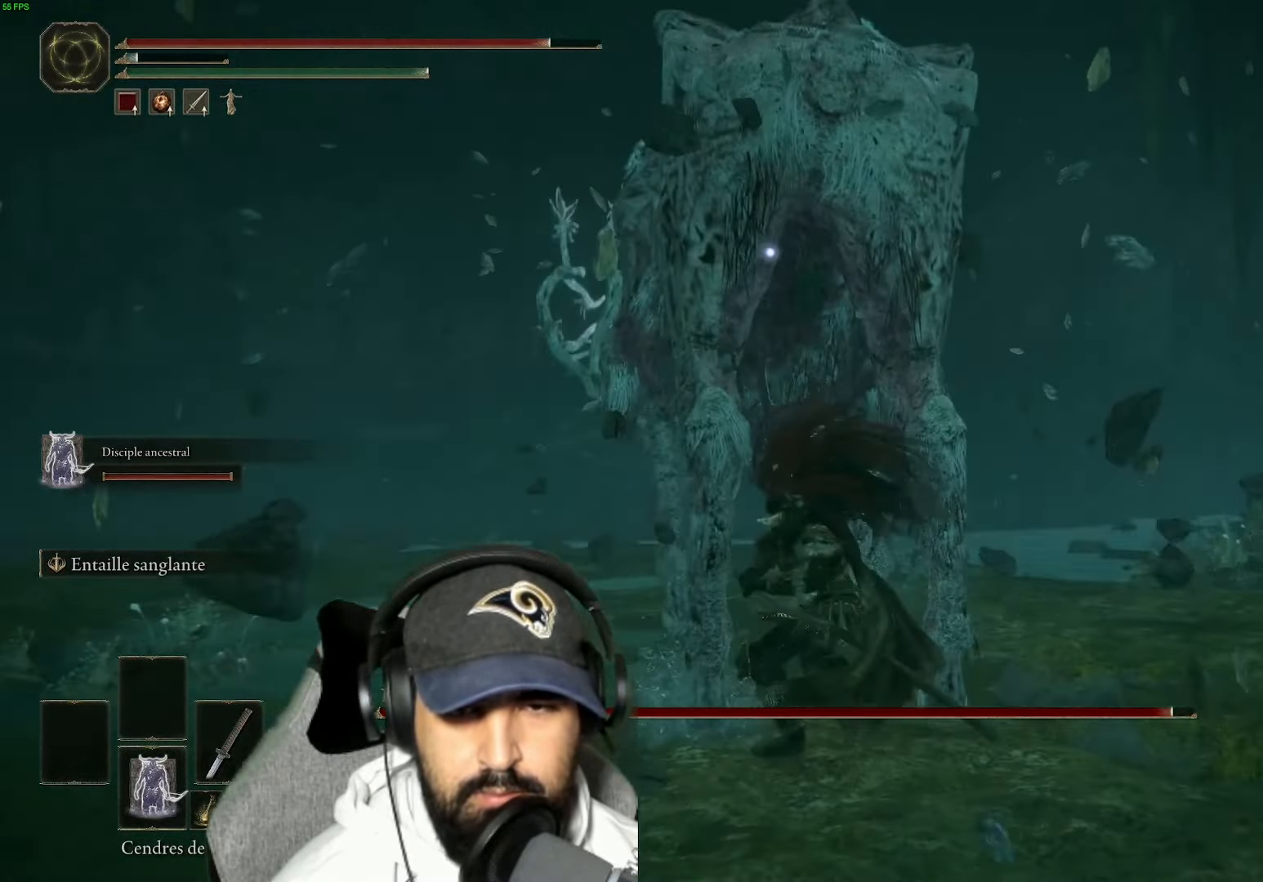
{"buttons": ["L2"], "left_stick": "up", "right_stick": "center", "events": []}
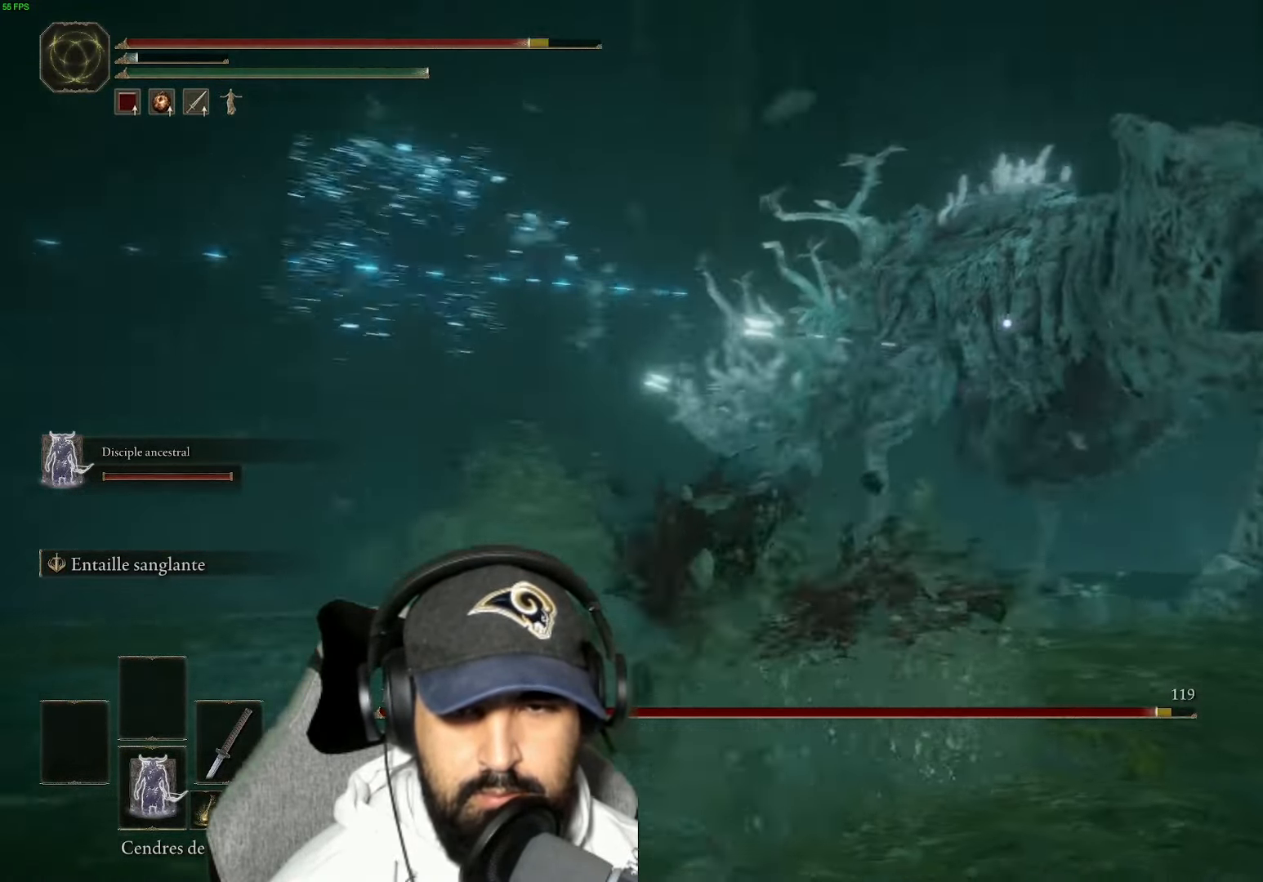
{"buttons": ["L2"], "left_stick": "up", "right_stick": "center", "events": []}
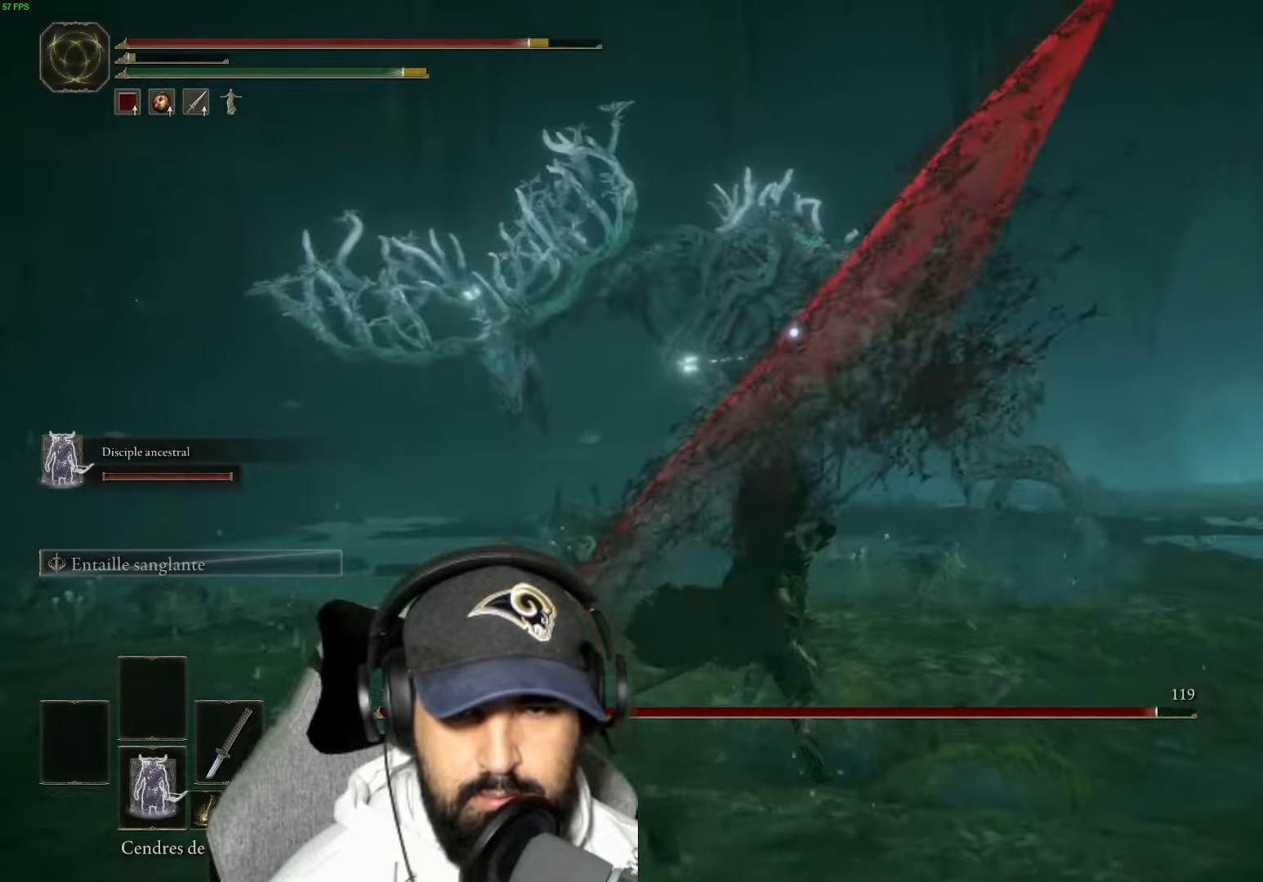
{"buttons": [], "left_stick": "up", "right_stick": "center", "events": [[67, "L2", "up"]]}
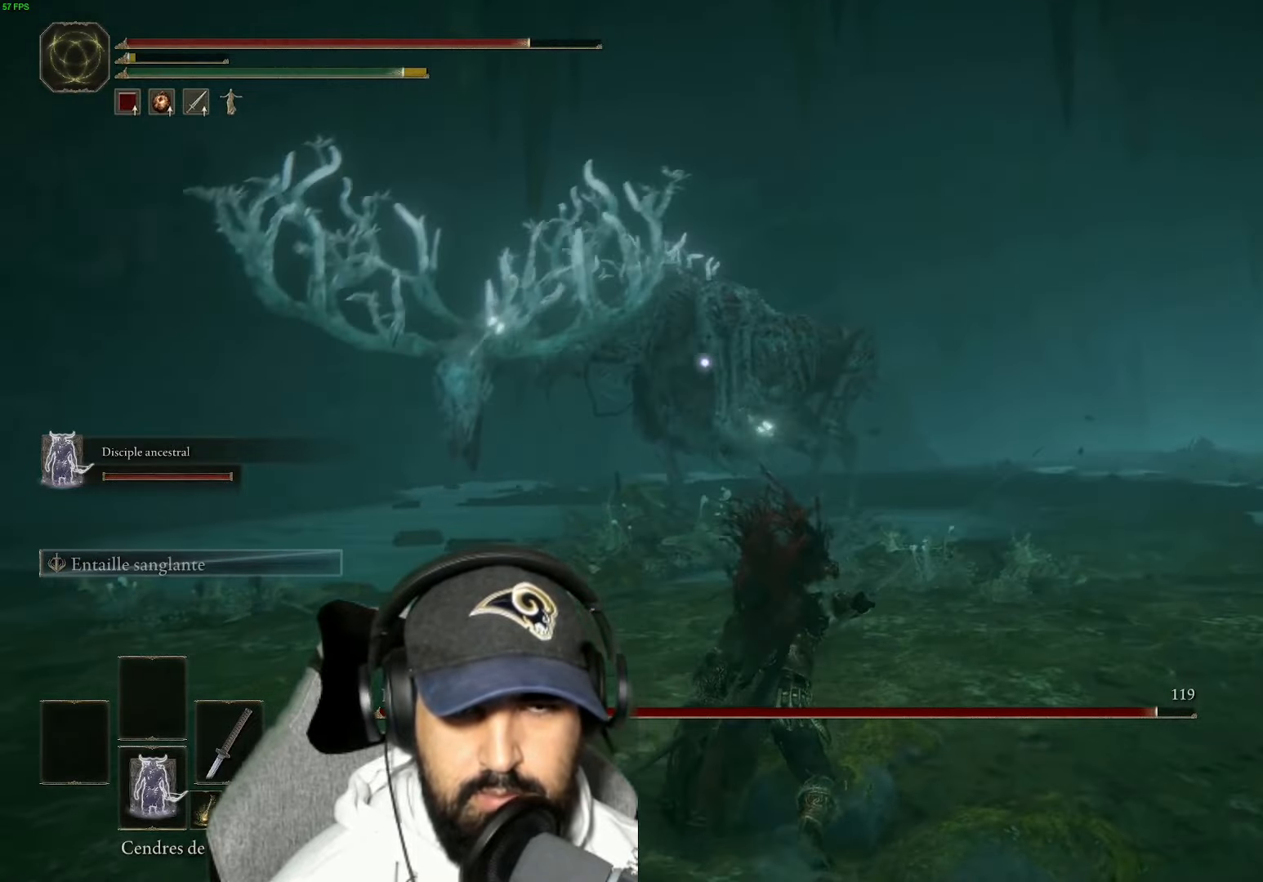
{"buttons": ["B"], "left_stick": "up-right", "right_stick": "center", "events": [[200, "B", "down"], [450, "left_stick", "up-right"]]}
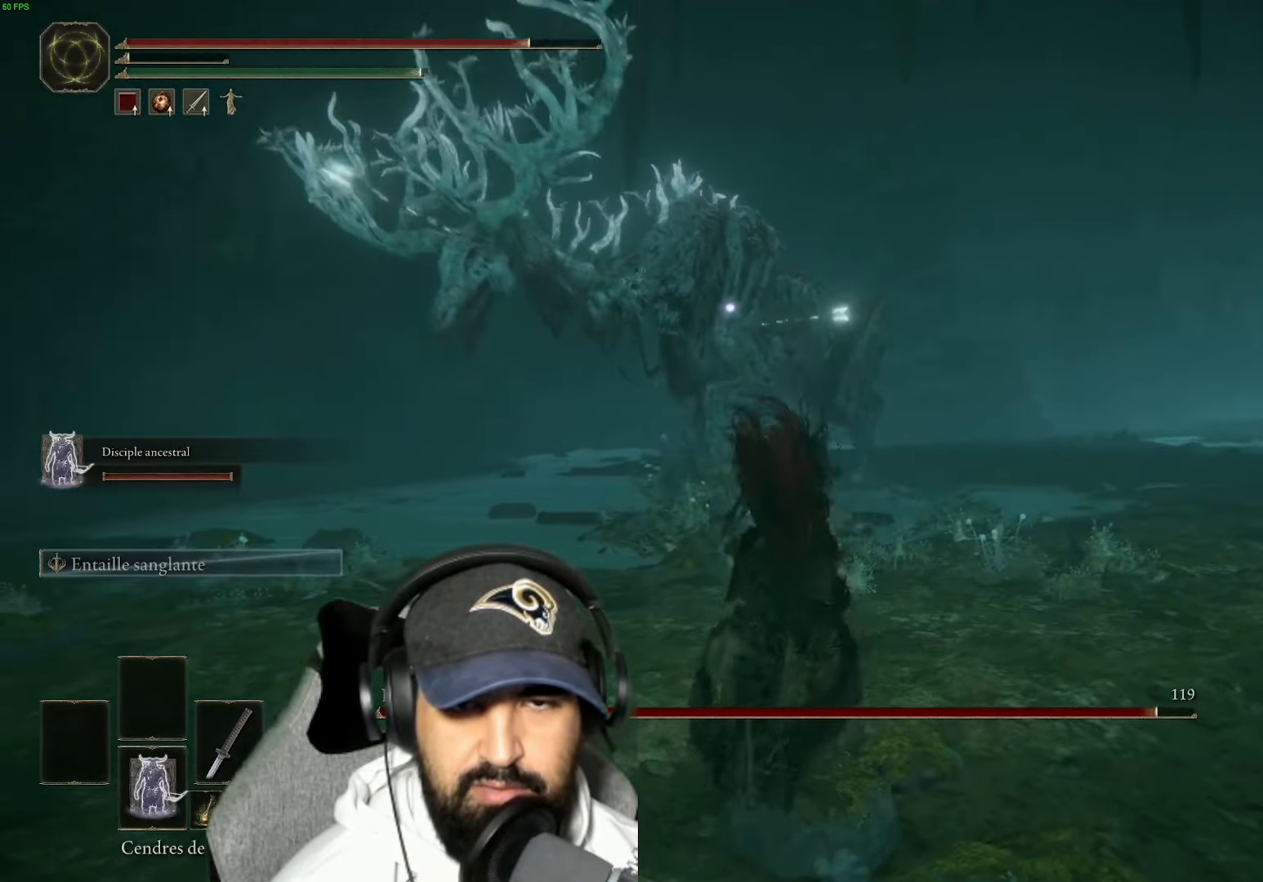
{"buttons": [], "left_stick": "up-right", "right_stick": "center", "events": [[283, "B", "up"]]}
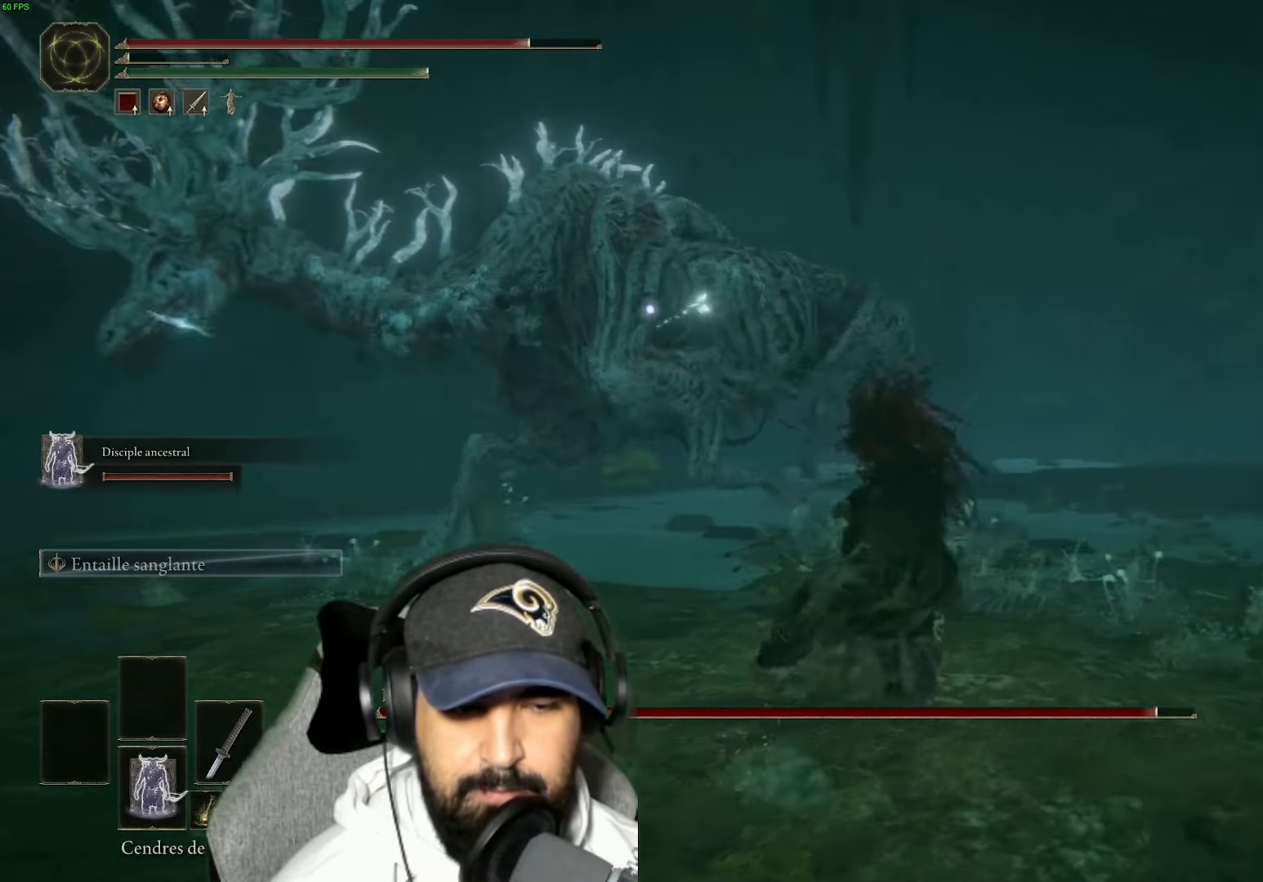
{"buttons": ["DPAD_DOWN"], "left_stick": "right", "right_stick": "center", "events": [[50, "left_stick", "right"], [83, "DPAD_DOWN", "down"], [183, "DPAD_DOWN", "up"], [283, "DPAD_DOWN", "down"], [367, "DPAD_DOWN", "up"], [483, "DPAD_DOWN", "down"]]}
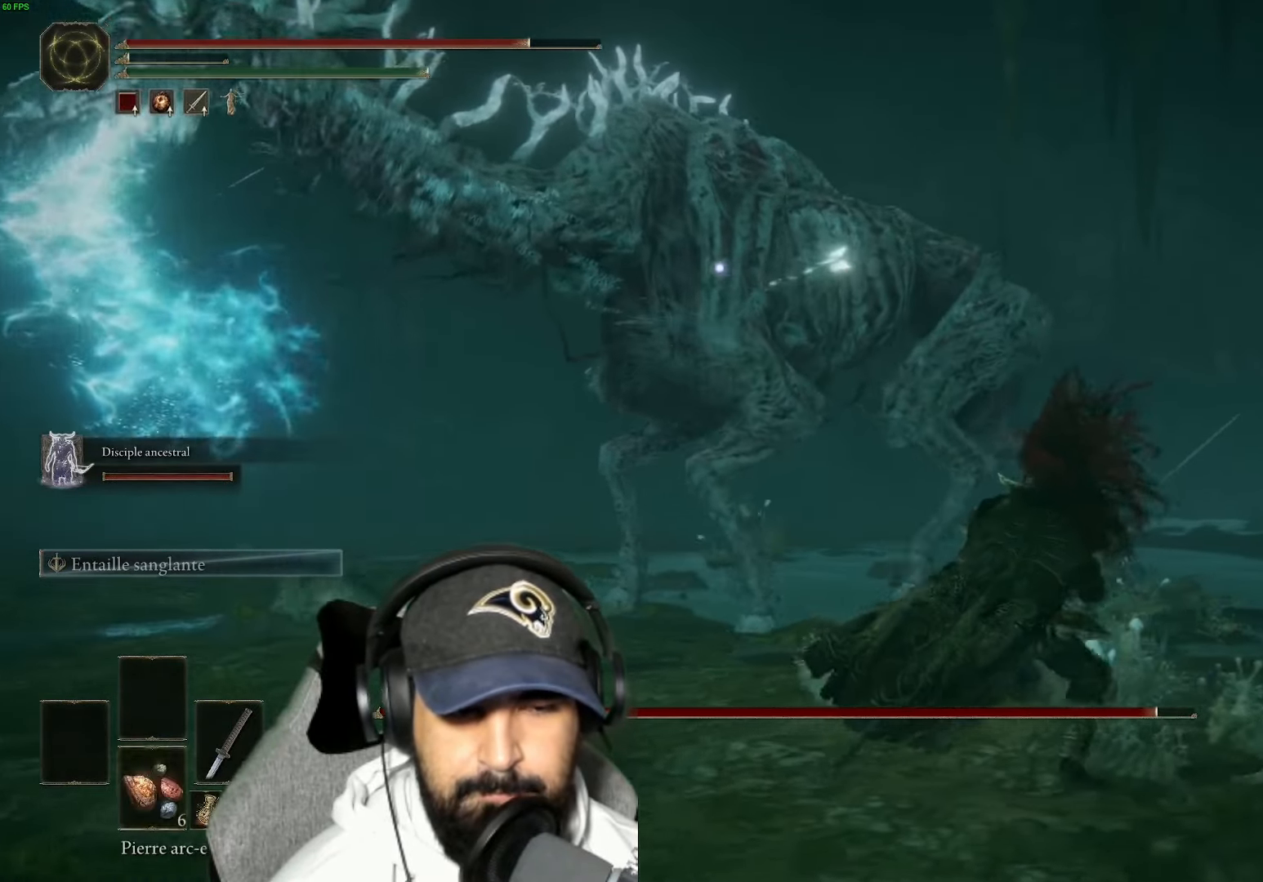
{"buttons": [], "left_stick": "right", "right_stick": "center", "events": [[67, "DPAD_DOWN", "up"], [250, "DPAD_DOWN", "down"], [367, "DPAD_DOWN", "up"]]}
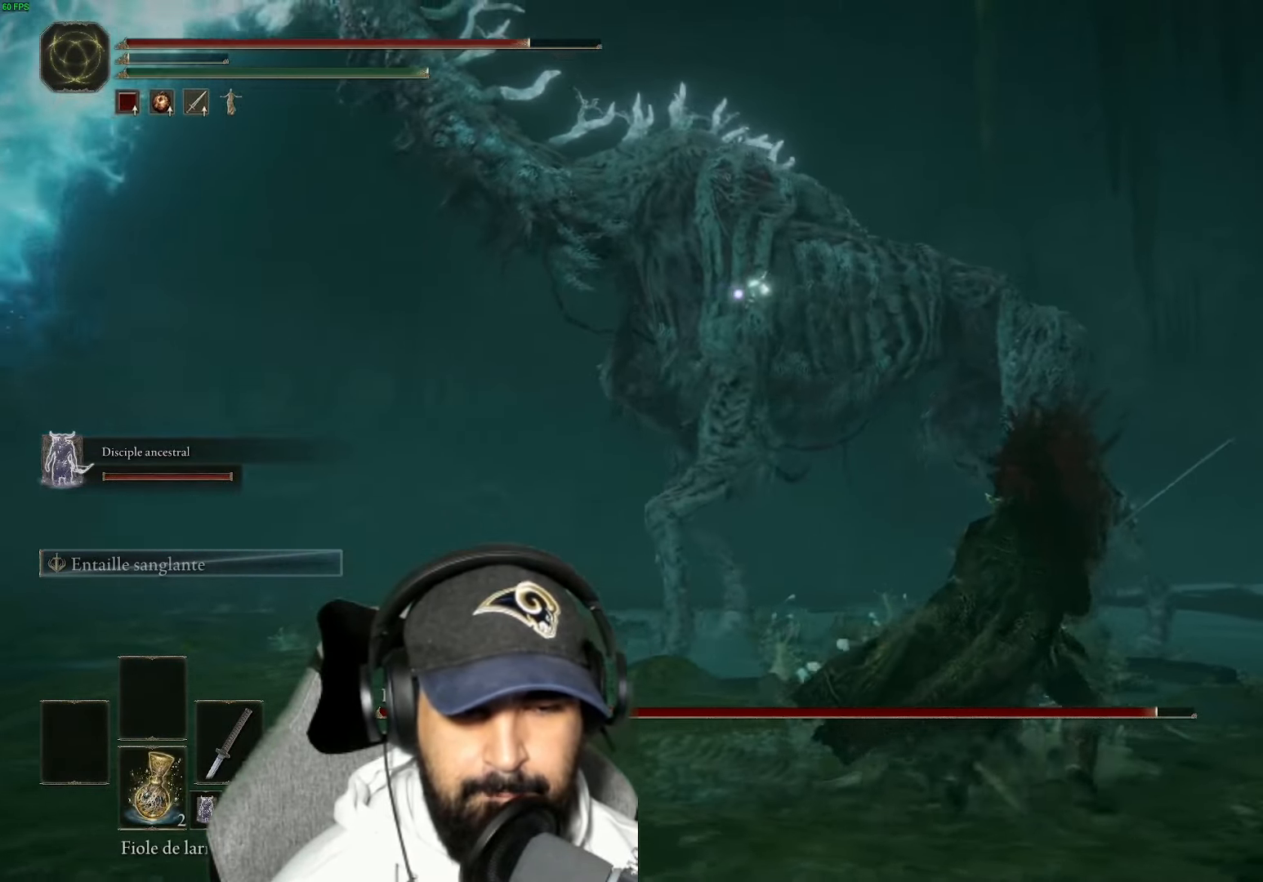
{"buttons": [], "left_stick": "right", "right_stick": "center", "events": [[283, "X", "down"], [417, "X", "up"]]}
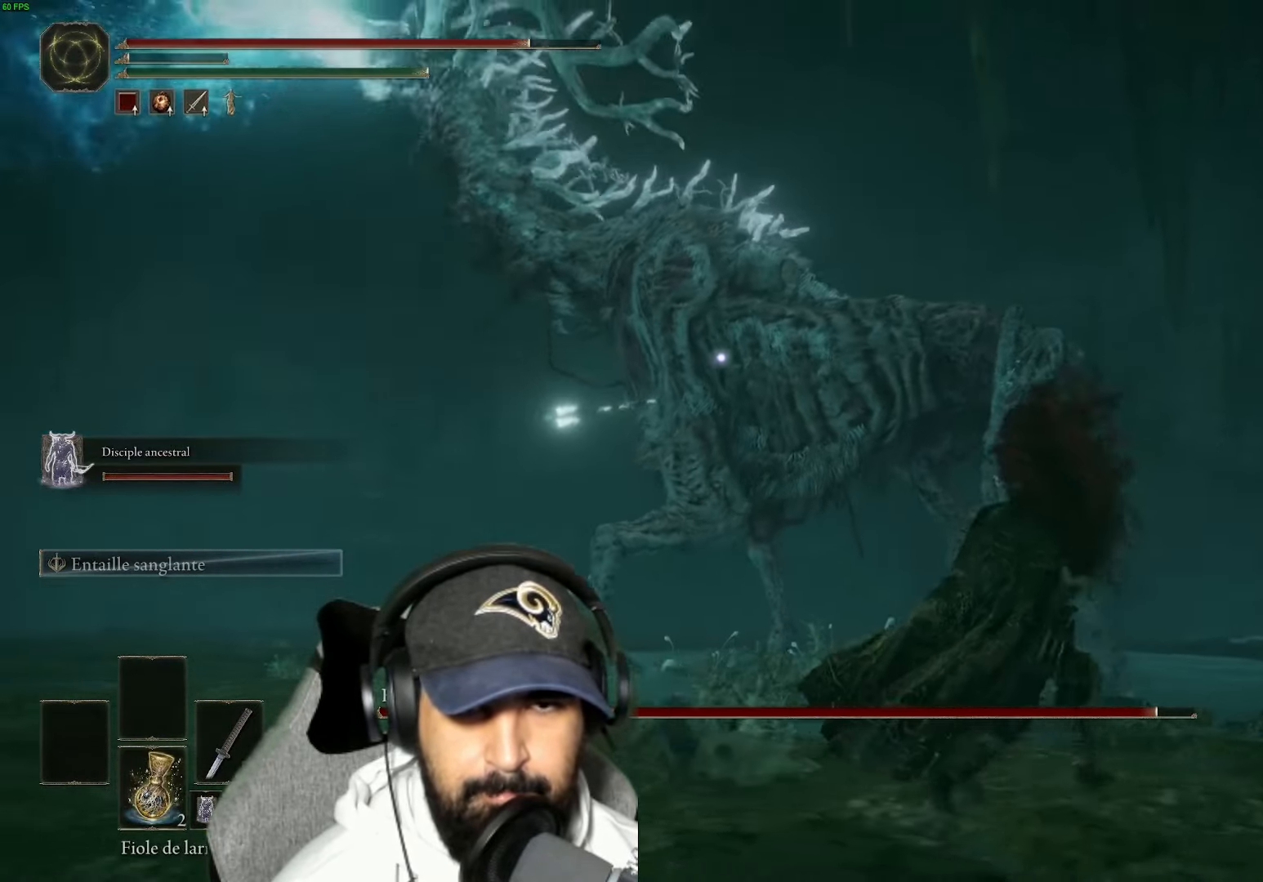
{"buttons": [], "left_stick": "up-right", "right_stick": "center", "events": [[117, "left_stick", "up-right"]]}
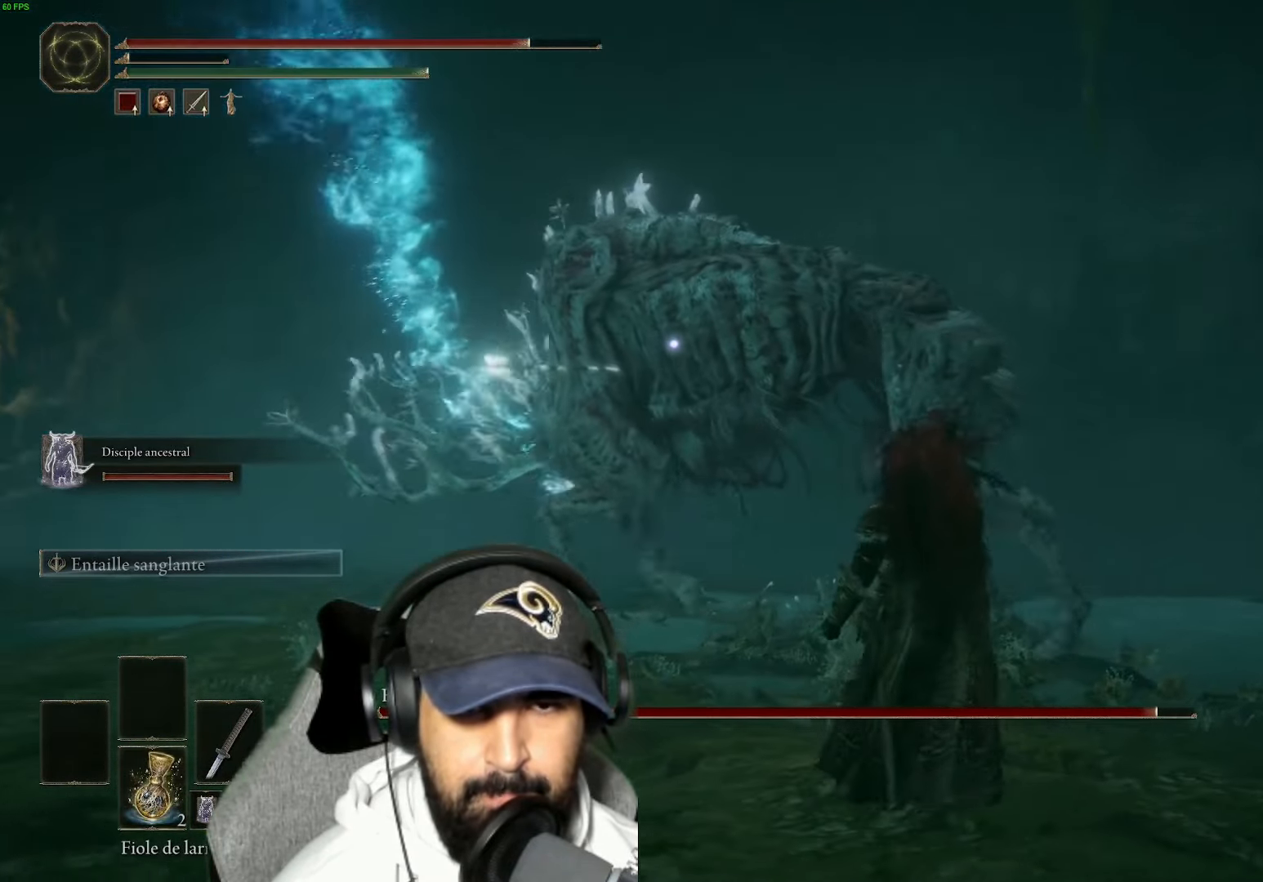
{"buttons": [], "left_stick": "up", "right_stick": "center", "events": [[267, "left_stick", "up"]]}
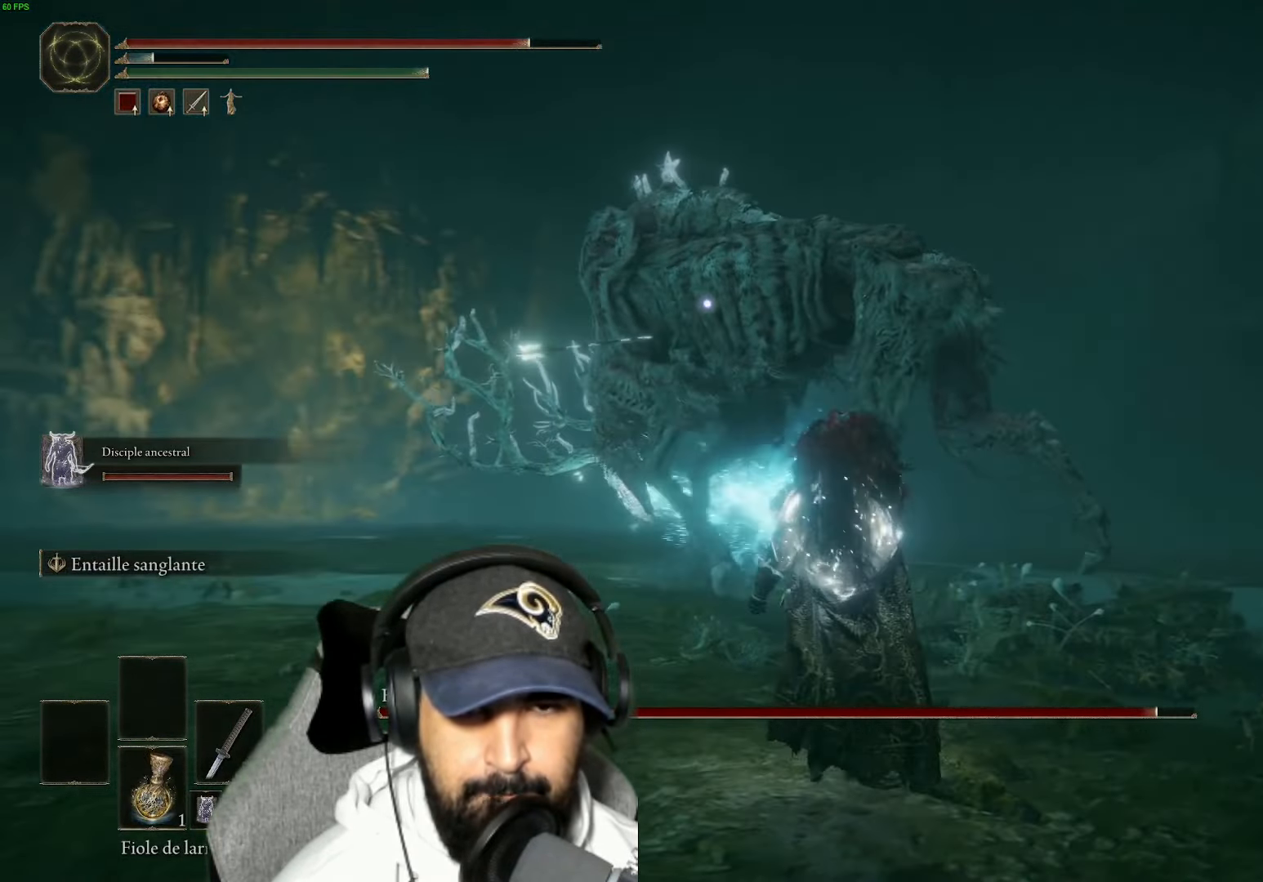
{"buttons": ["B"], "left_stick": "up-right", "right_stick": "center", "events": [[317, "left_stick", "up-right"], [500, "B", "down"]]}
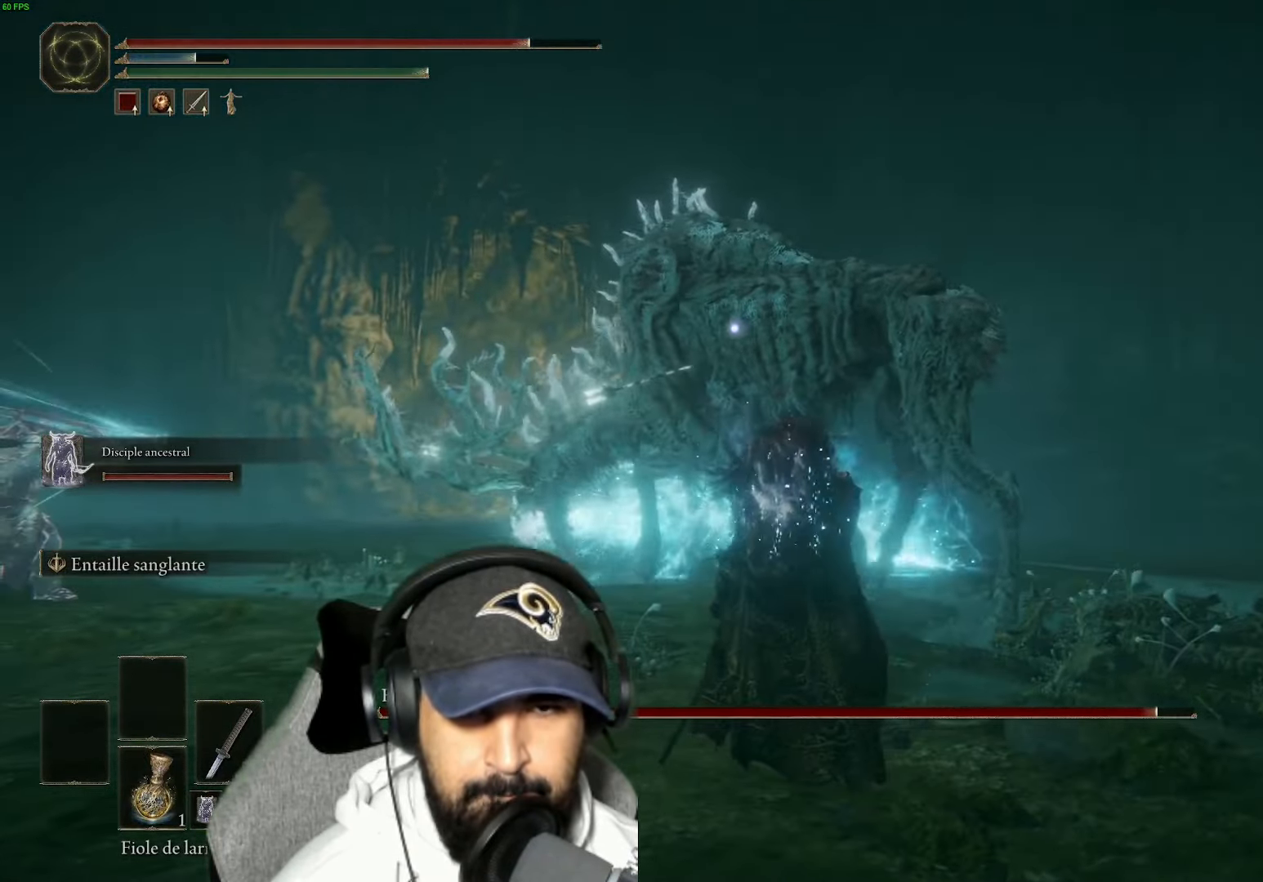
{"buttons": [], "left_stick": "up", "right_stick": "center", "events": [[100, "B", "up"], [200, "B", "down"], [333, "left_stick", "up"], [350, "B", "up"]]}
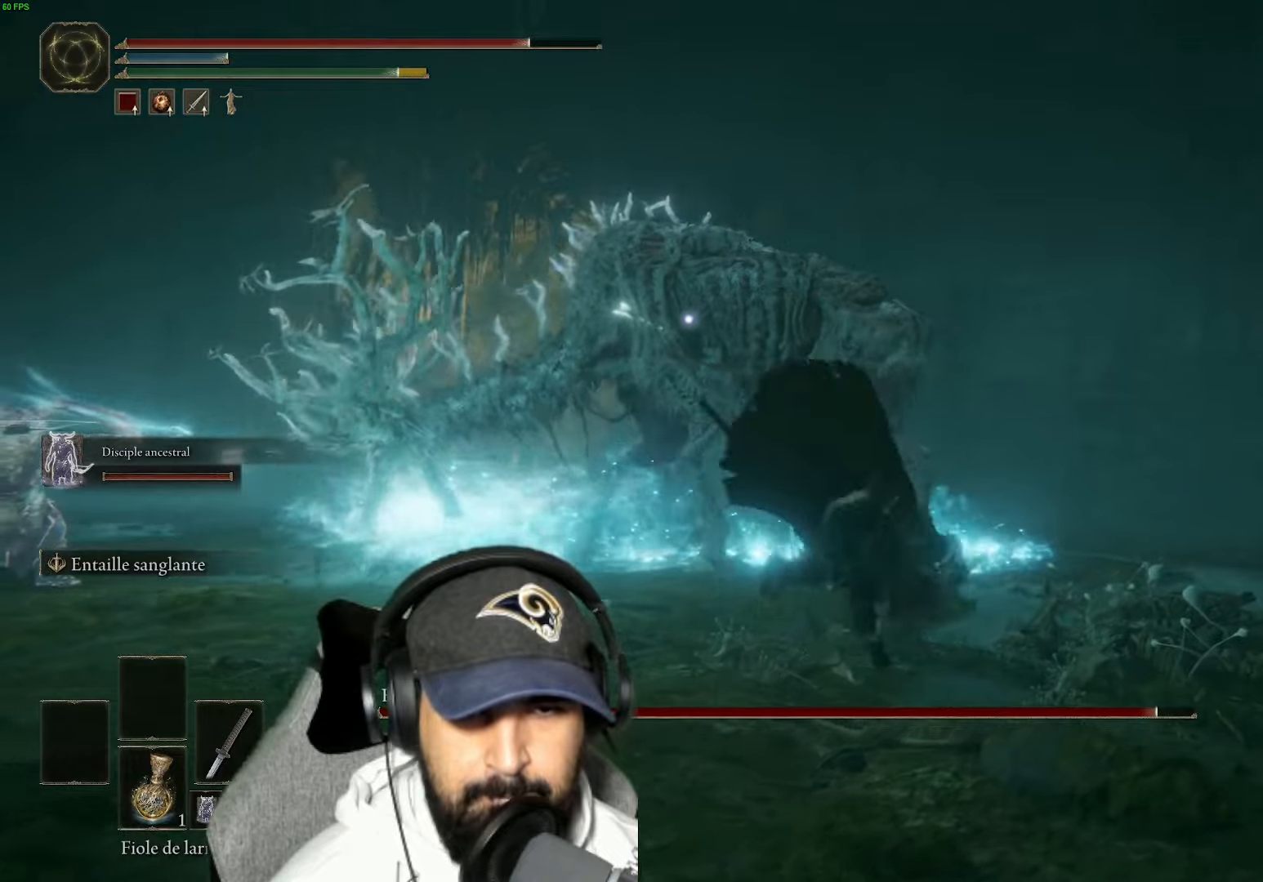
{"buttons": ["B"], "left_stick": "up", "right_stick": "center", "events": [[34, "left_stick", "up-right"], [150, "B", "down"], [284, "B", "up"], [417, "B", "down"], [500, "left_stick", "up"]]}
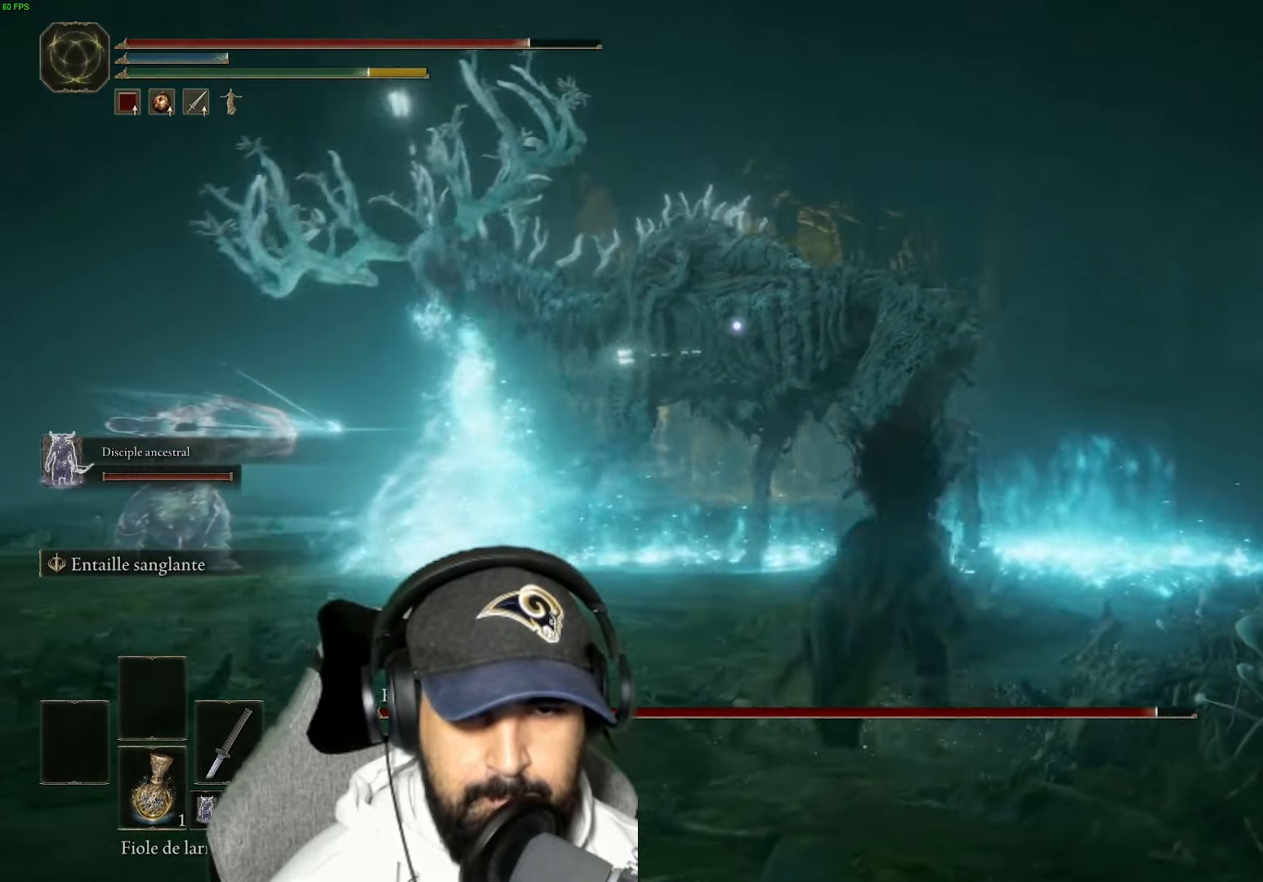
{"buttons": ["B"], "left_stick": "up", "right_stick": "center", "events": []}
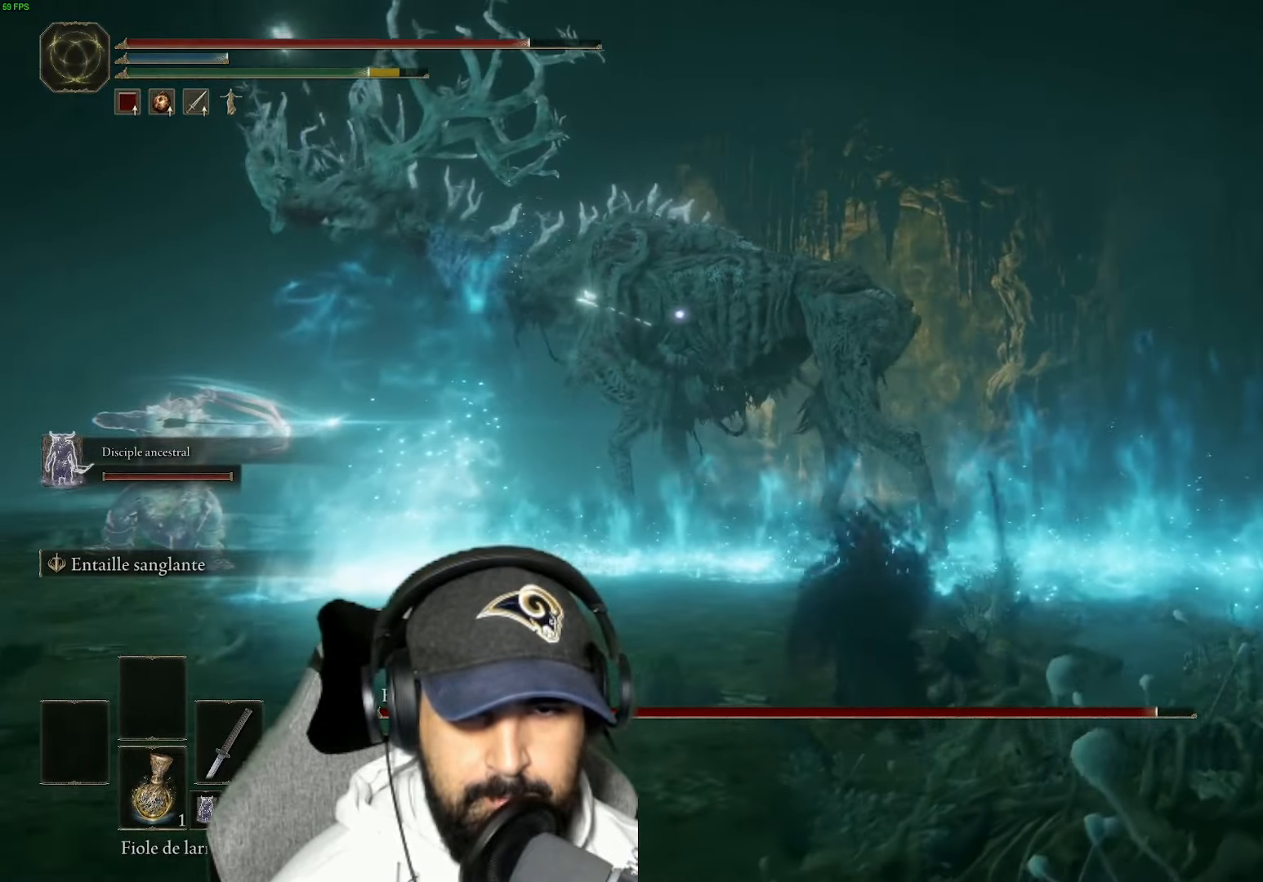
{"buttons": ["B"], "left_stick": "up", "right_stick": "center", "events": []}
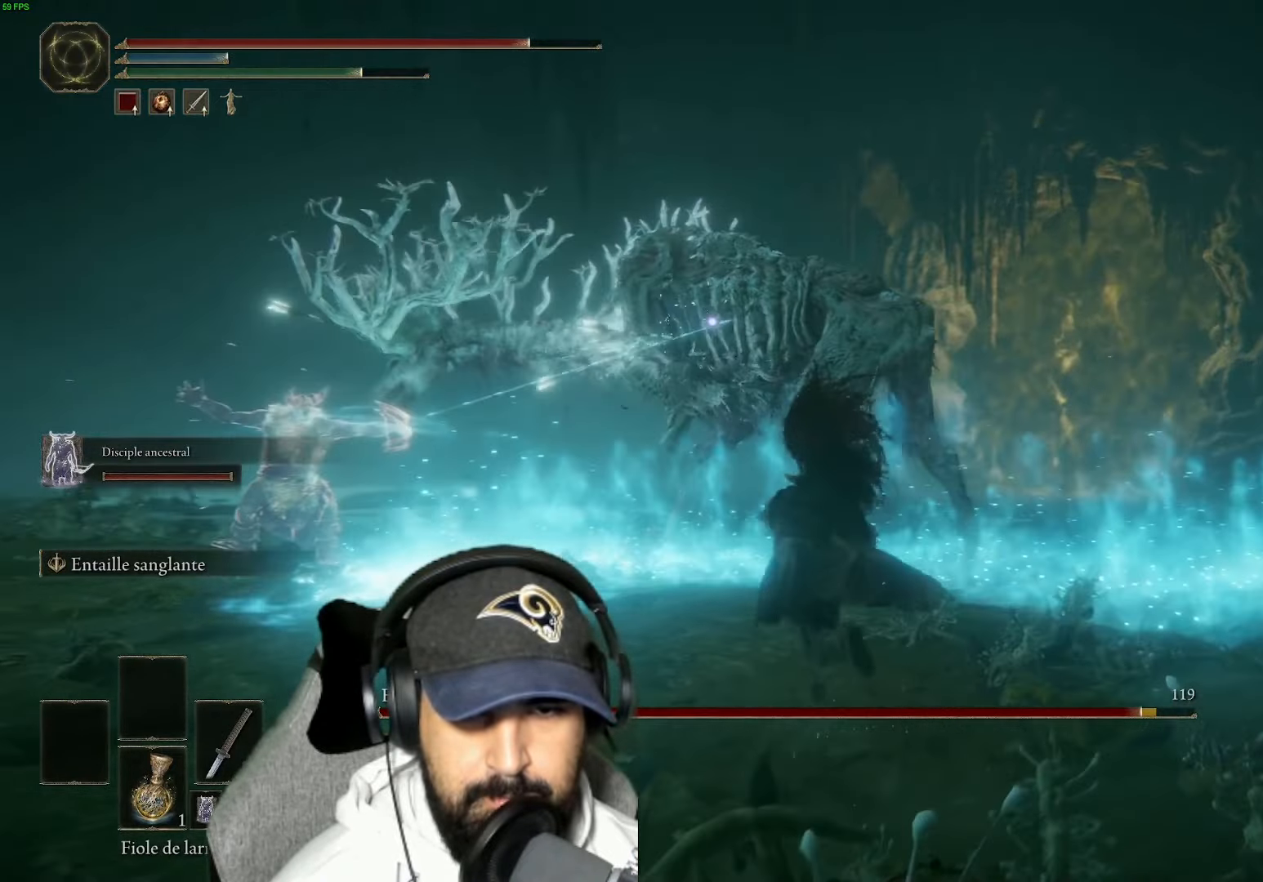
{"buttons": [], "left_stick": "down-right", "right_stick": "center", "events": [[384, "R1", "down"], [417, "B", "up"], [484, "R1", "up"], [500, "left_stick", "down-right"]]}
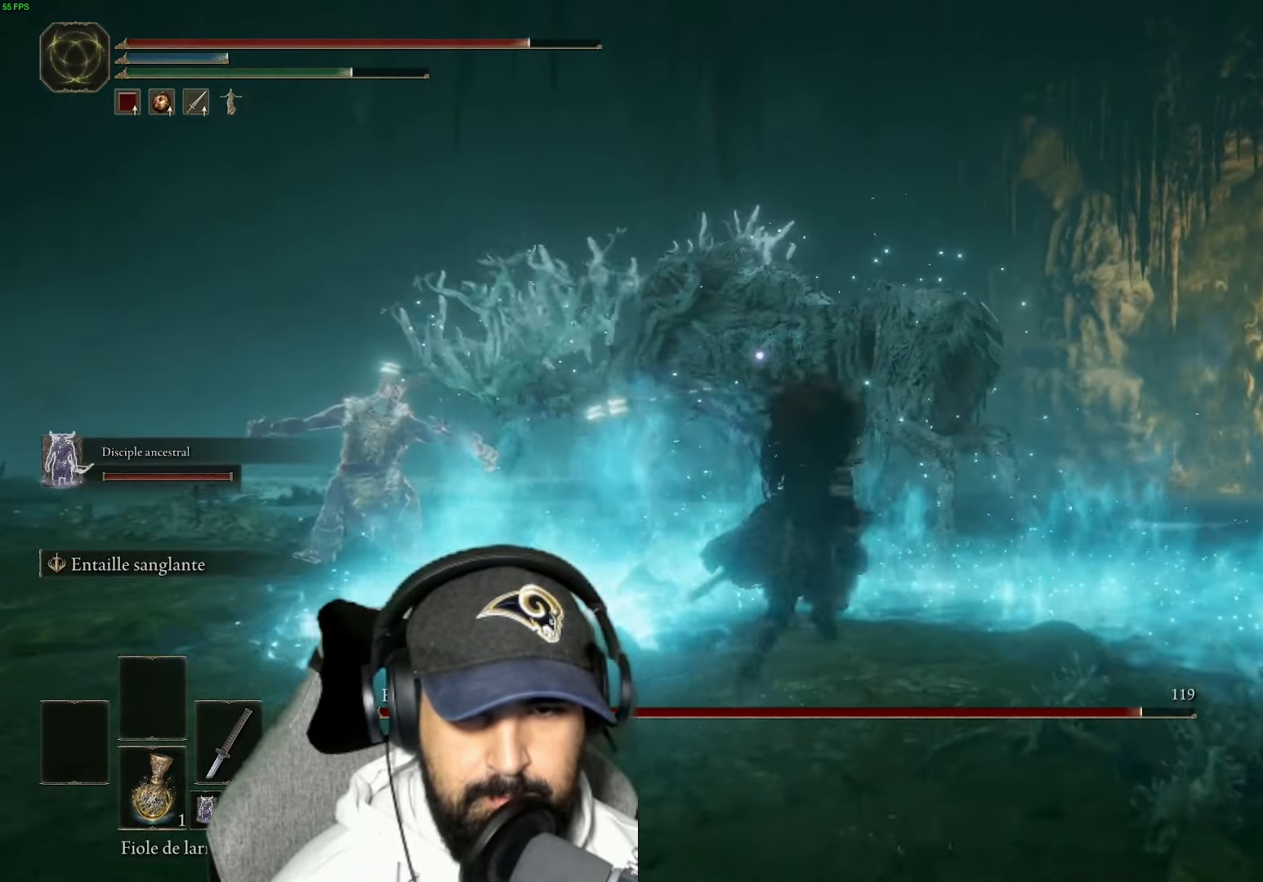
{"buttons": ["B"], "left_stick": "down", "right_stick": "center"}
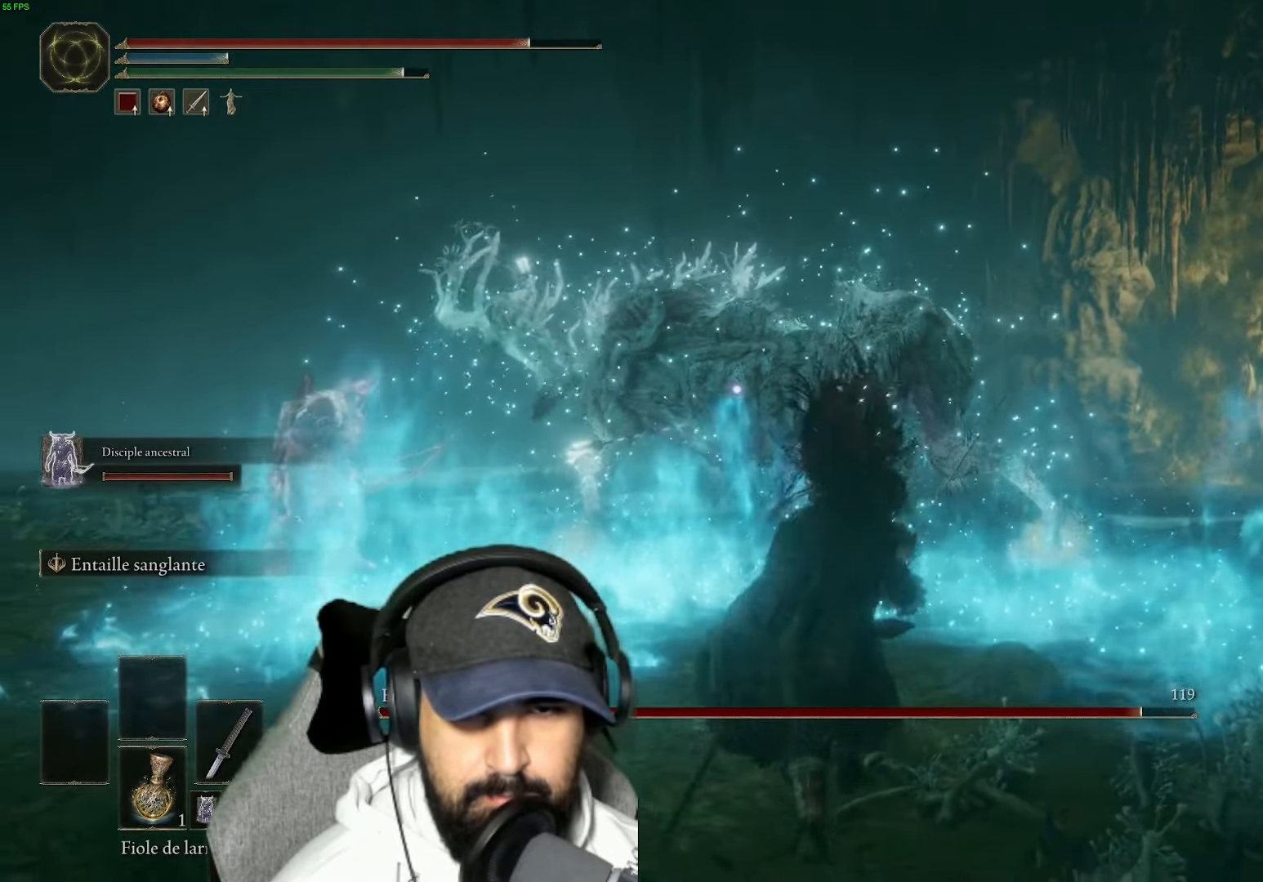
{"buttons": ["B"], "left_stick": "down-left", "right_stick": "center", "events": [[250, "R1", "down"], [300, "left_stick", "down-left"], [384, "R1", "up"]]}
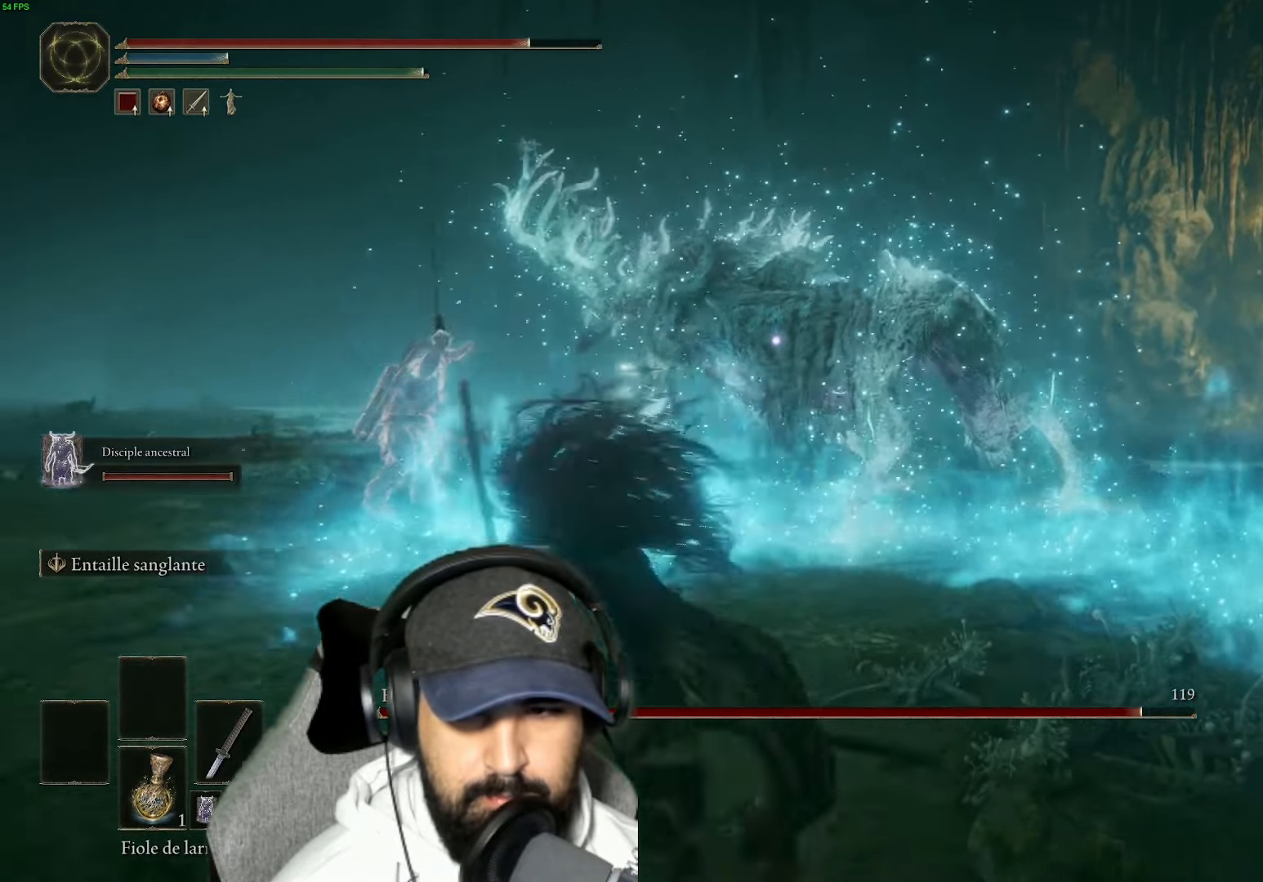
{"buttons": ["B"], "left_stick": "left", "right_stick": "center", "events": [[334, "left_stick", "left"]]}
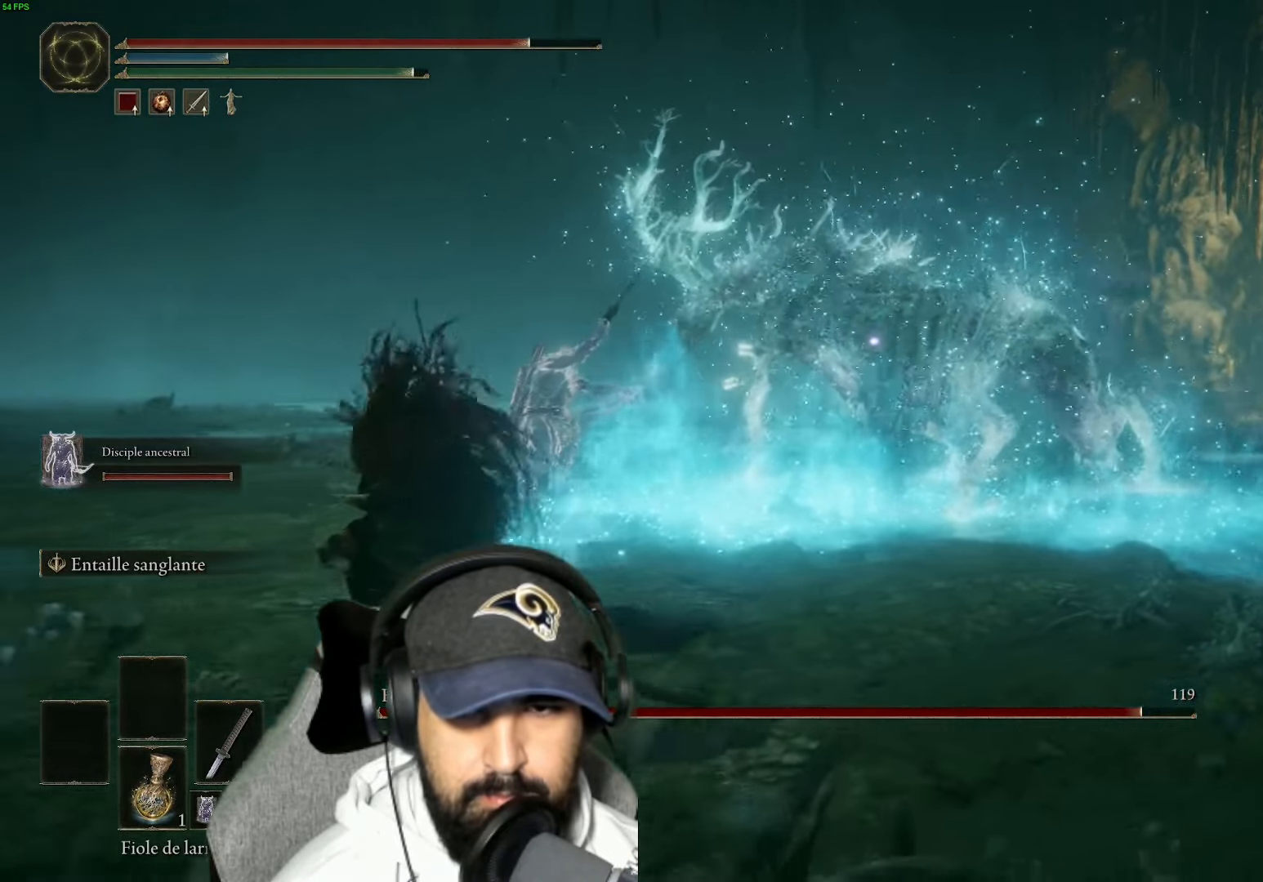
{"buttons": ["B"], "left_stick": "up-left", "right_stick": "center", "events": [[334, "left_stick", "up-left"]]}
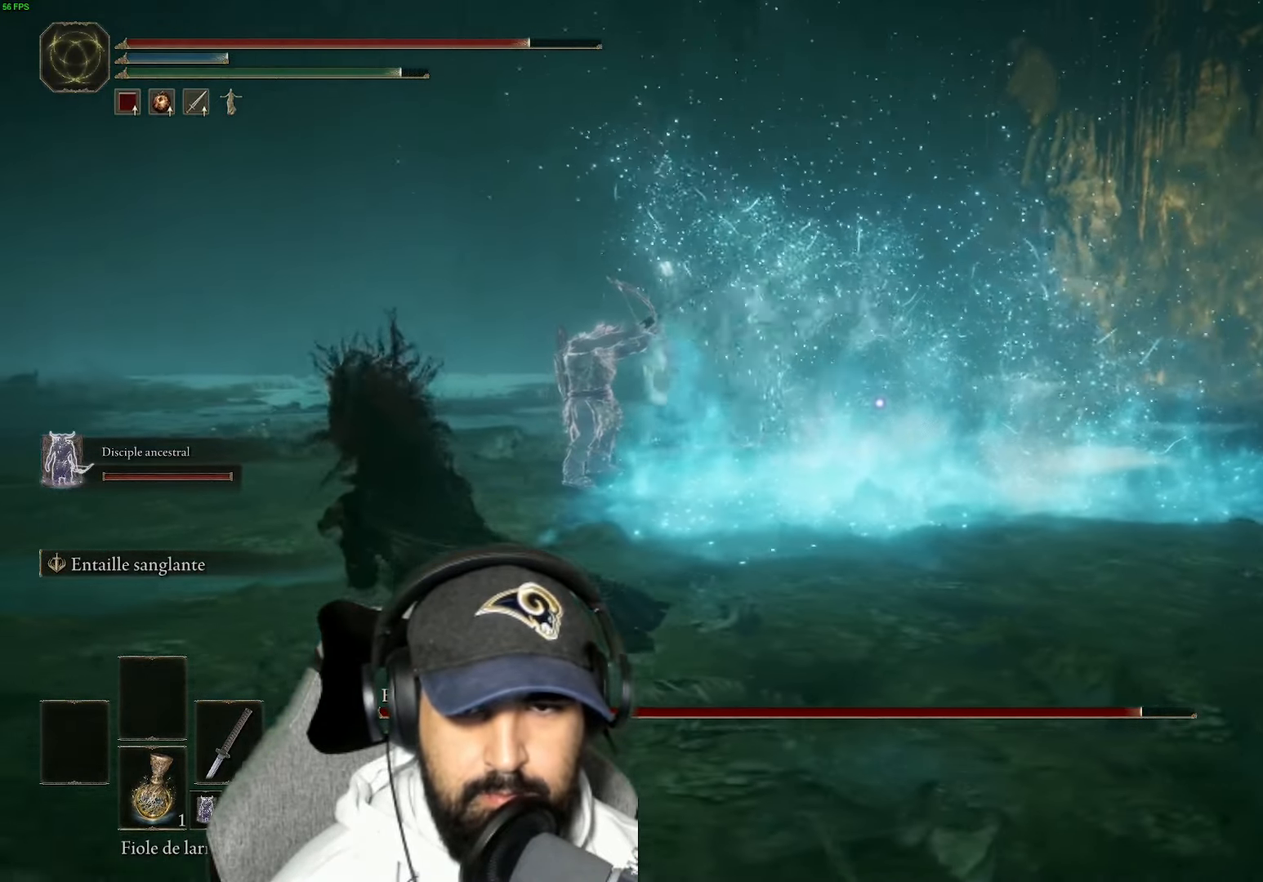
{"buttons": [], "left_stick": "up-left", "right_stick": "center", "events": [[467, "B", "up"]]}
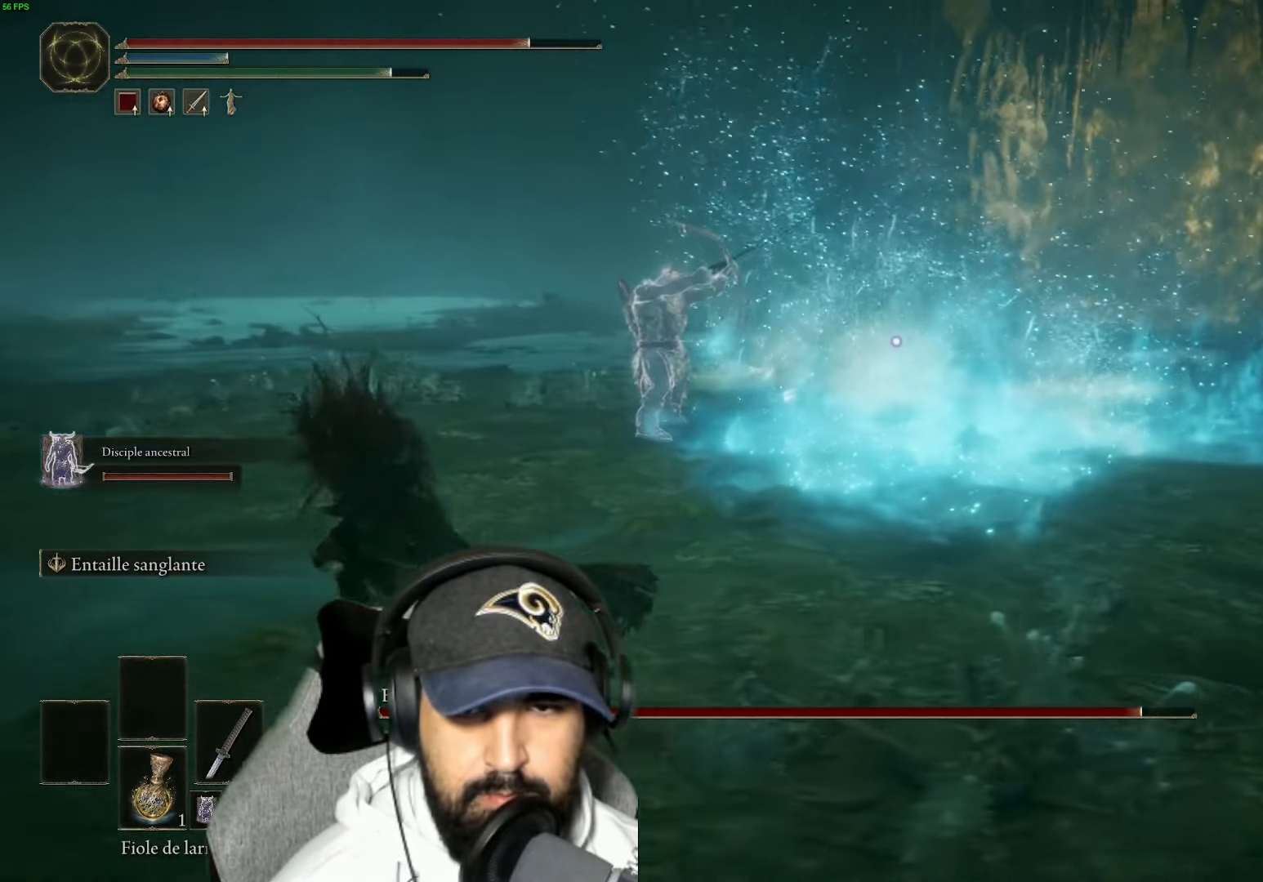
{"buttons": [], "left_stick": "up-left", "right_stick": "left", "events": [[134, "right_stick", "left"]]}
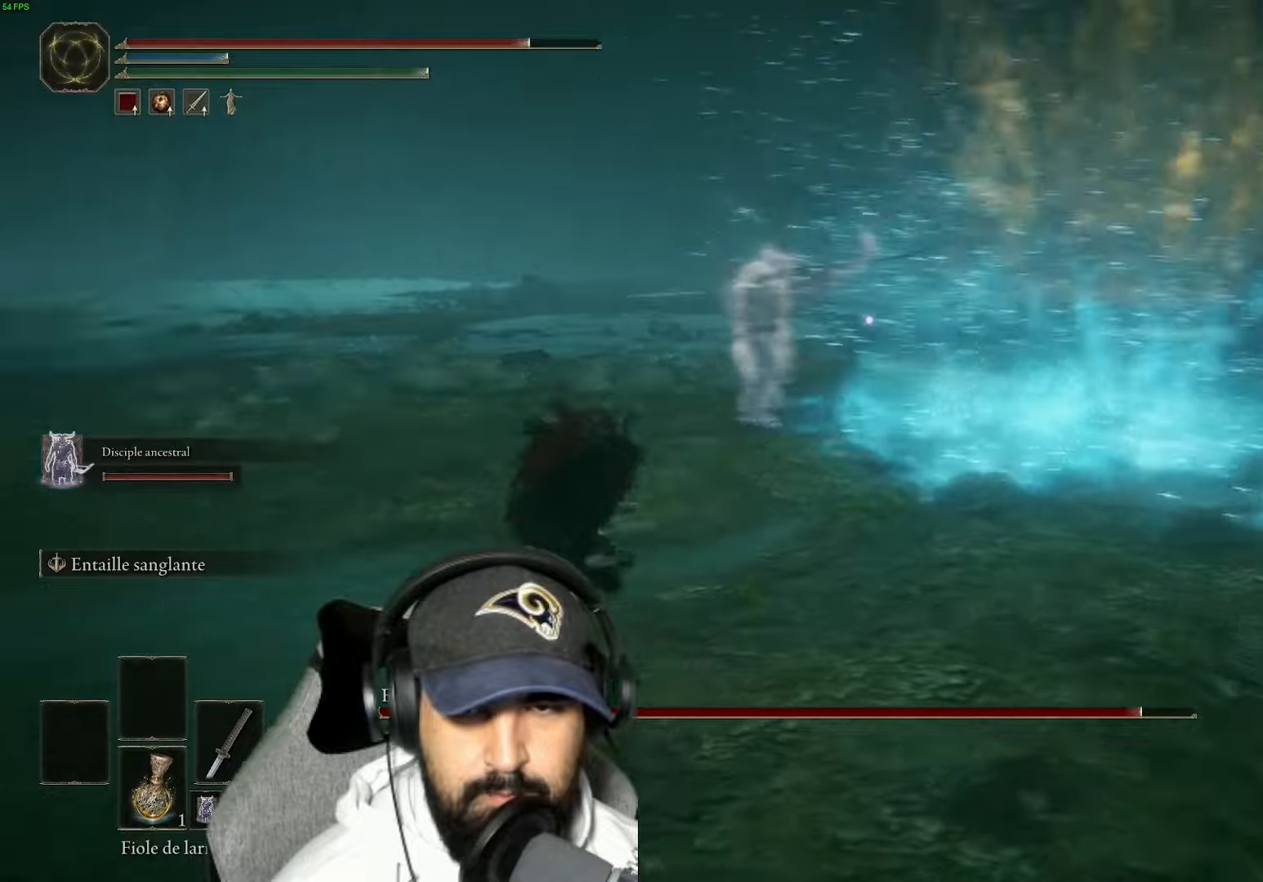
{"buttons": [], "left_stick": "up", "right_stick": "left", "events": [[116, "R3", "down"], [300, "R3", "up"], [383, "left_stick", "up"]]}